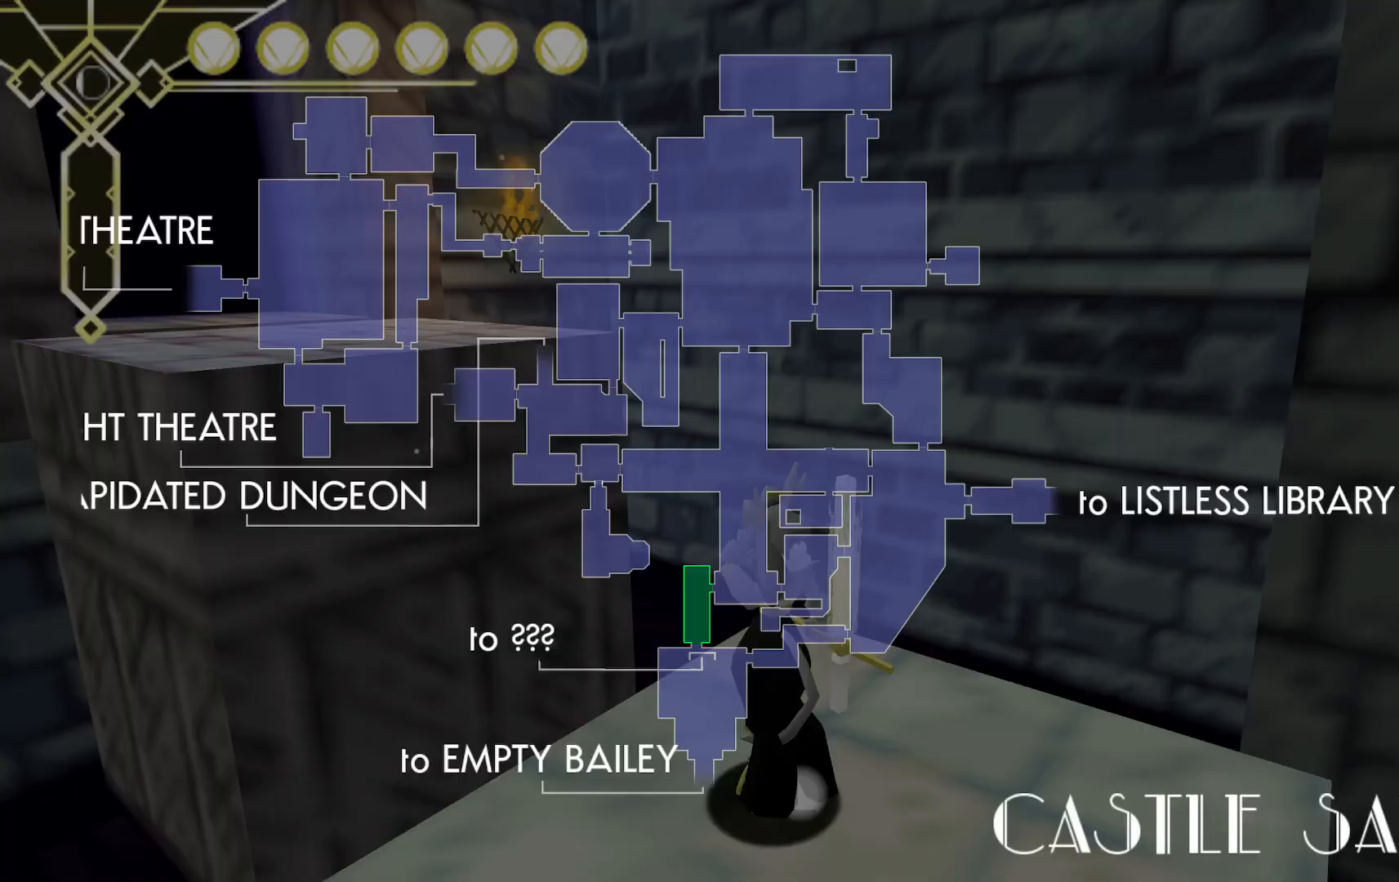
Gameplay with a controller (Xbox layout); each line is a JSON object with the inputs held at the frame after it. "events" lists button and stick changes between this image and that frame as [ms after this image, input, new state], when the widget could be followed in between. Not read: L3 R3 SELECT.
{"buttons": [], "left_stick": "up", "right_stick": "center", "events": [[117, "DPAD_UP", "down"], [183, "right_stick", "center"], [233, "DPAD_UP", "up"], [383, "left_stick", "up-left"], [467, "left_stick", "up"]]}
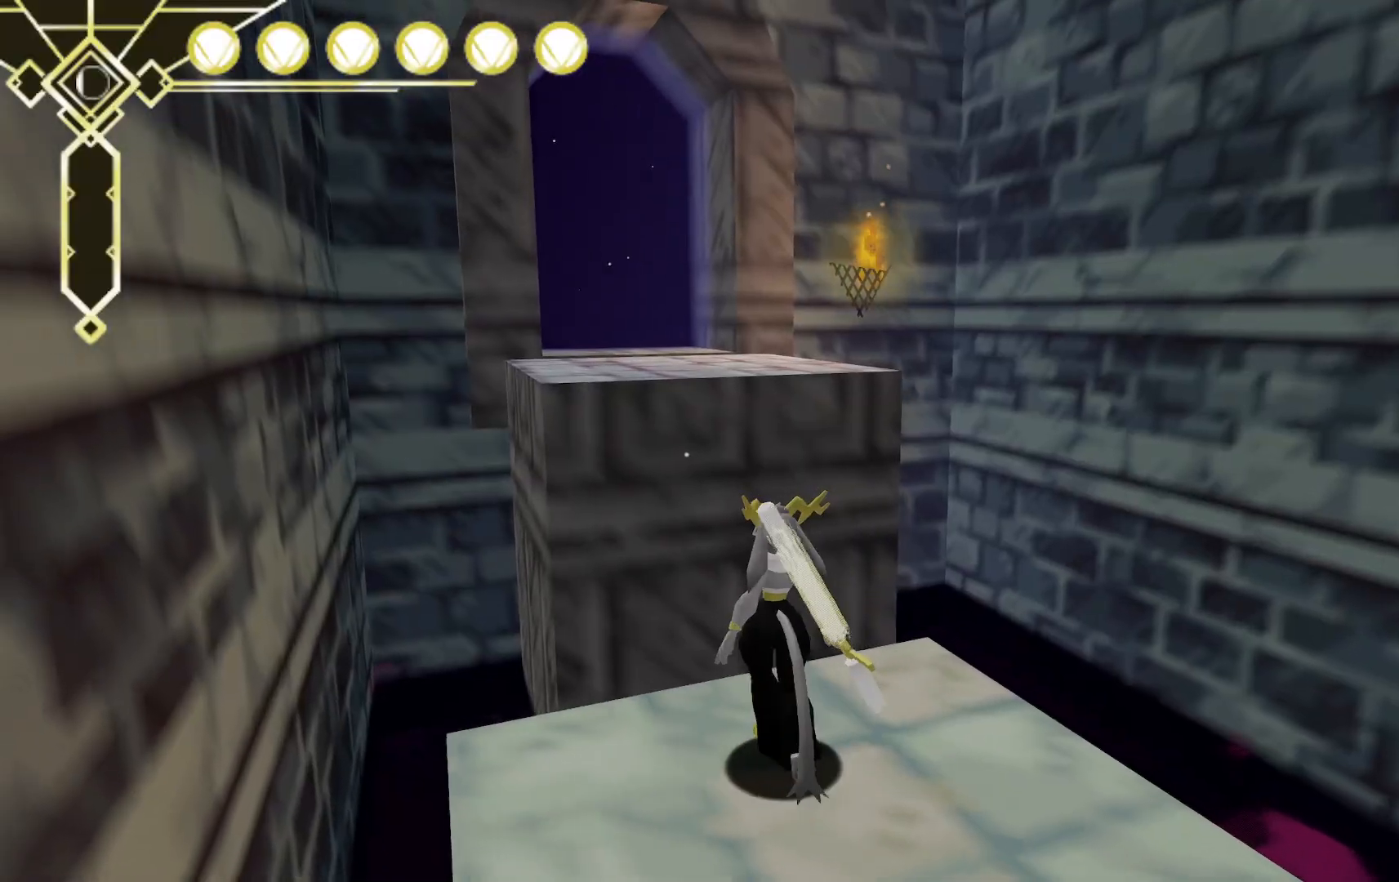
{"buttons": ["A"], "left_stick": "up", "right_stick": "center", "events": [[233, "A", "down"]]}
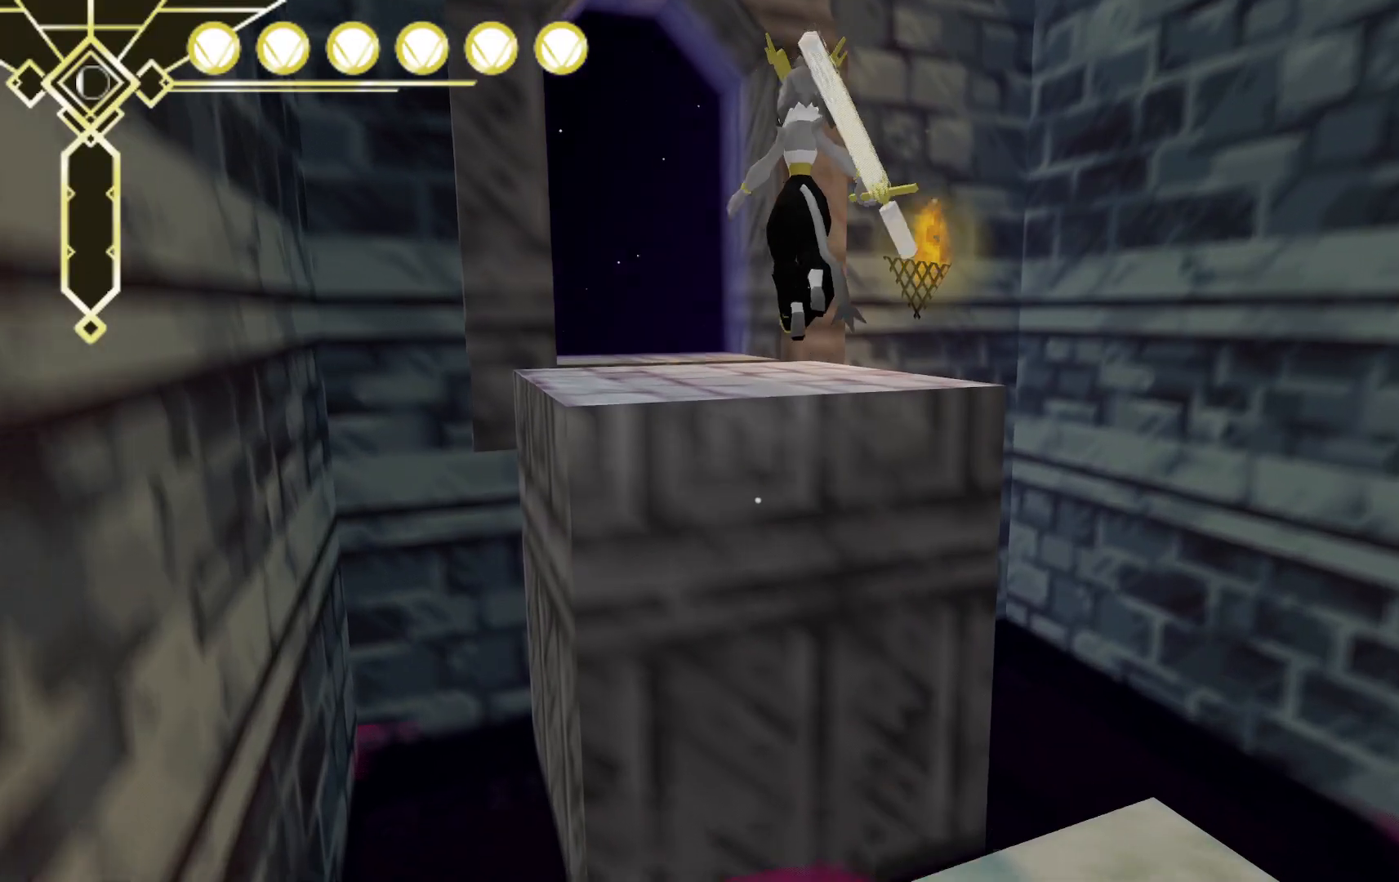
{"buttons": [], "left_stick": "up", "right_stick": "center", "events": [[217, "A", "up"], [283, "A", "down"], [450, "A", "up"]]}
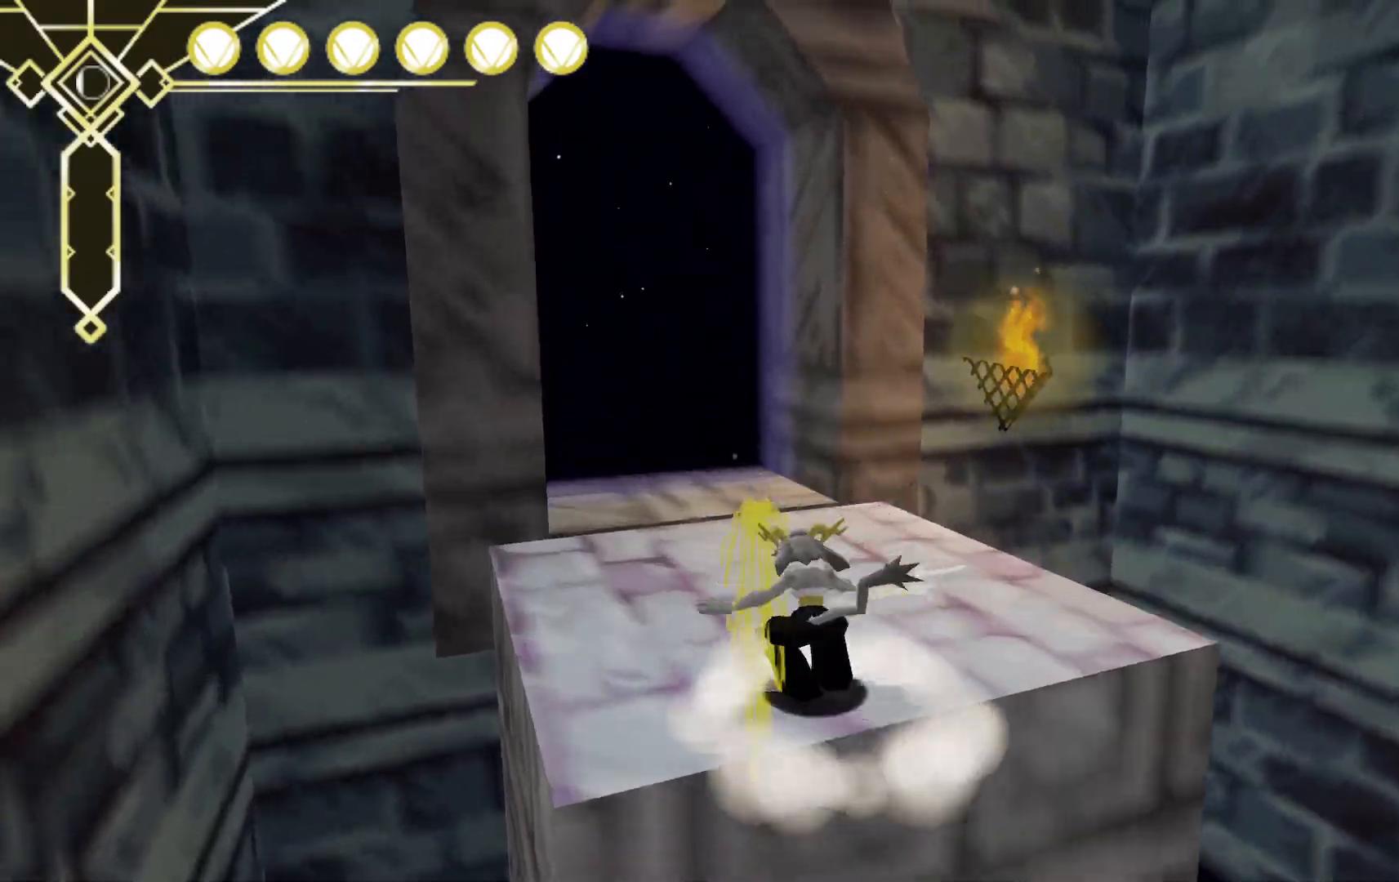
{"buttons": ["A", "L2"], "left_stick": "up", "right_stick": "center", "events": [[400, "A", "down"], [400, "L2", "down"]]}